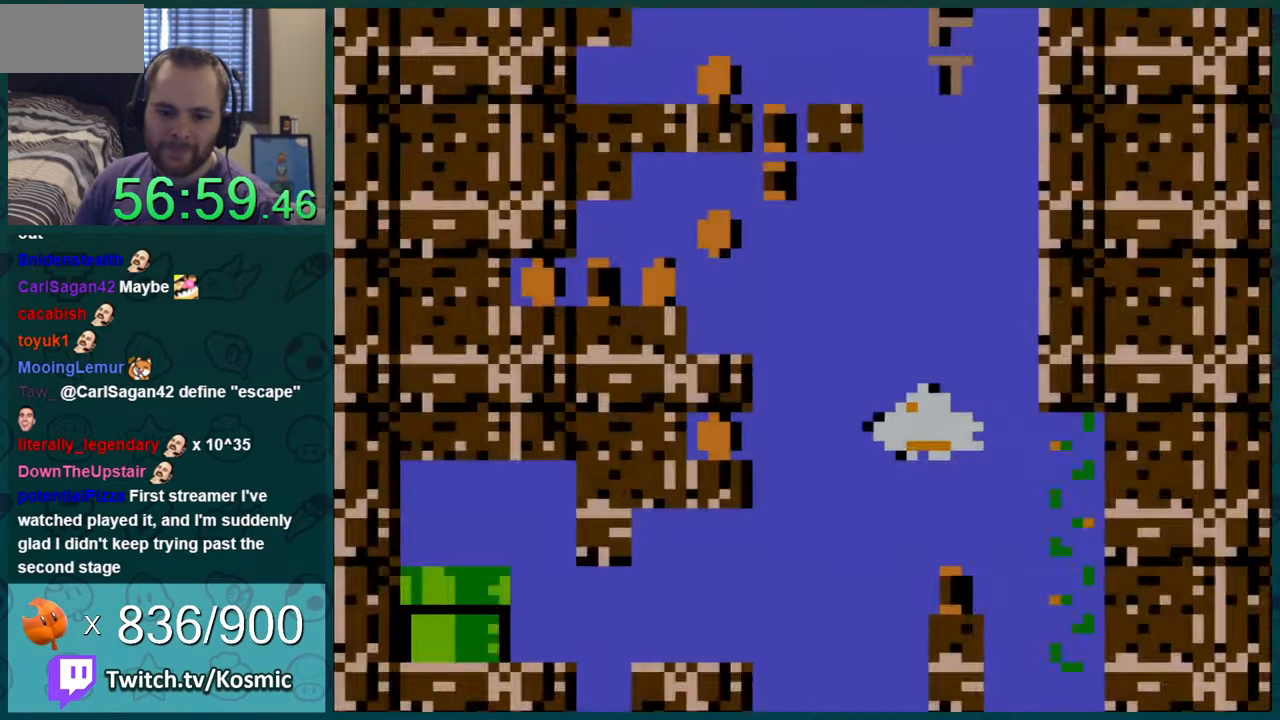
Gameplay with a controller (Nintendo layout); each line is a JSON object with the inputs held at the frame after it. "events" lists button and stick changes between this image and that frame as [ms after this image, input, new state], when the widget could be followed in between. Not read: L1 L3 R1 R3.
{"buttons": ["Y"], "events": []}
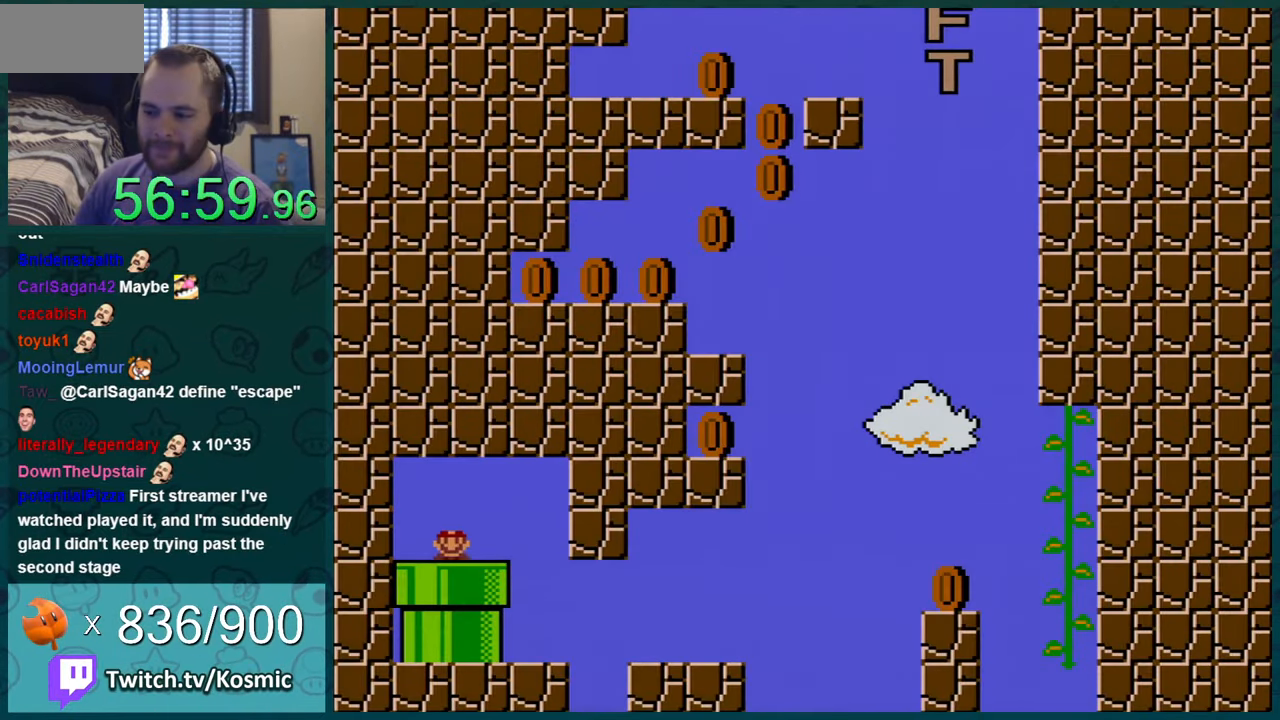
{"buttons": ["Y", "DPAD_RIGHT"], "events": [[383, "DPAD_RIGHT", "down"]]}
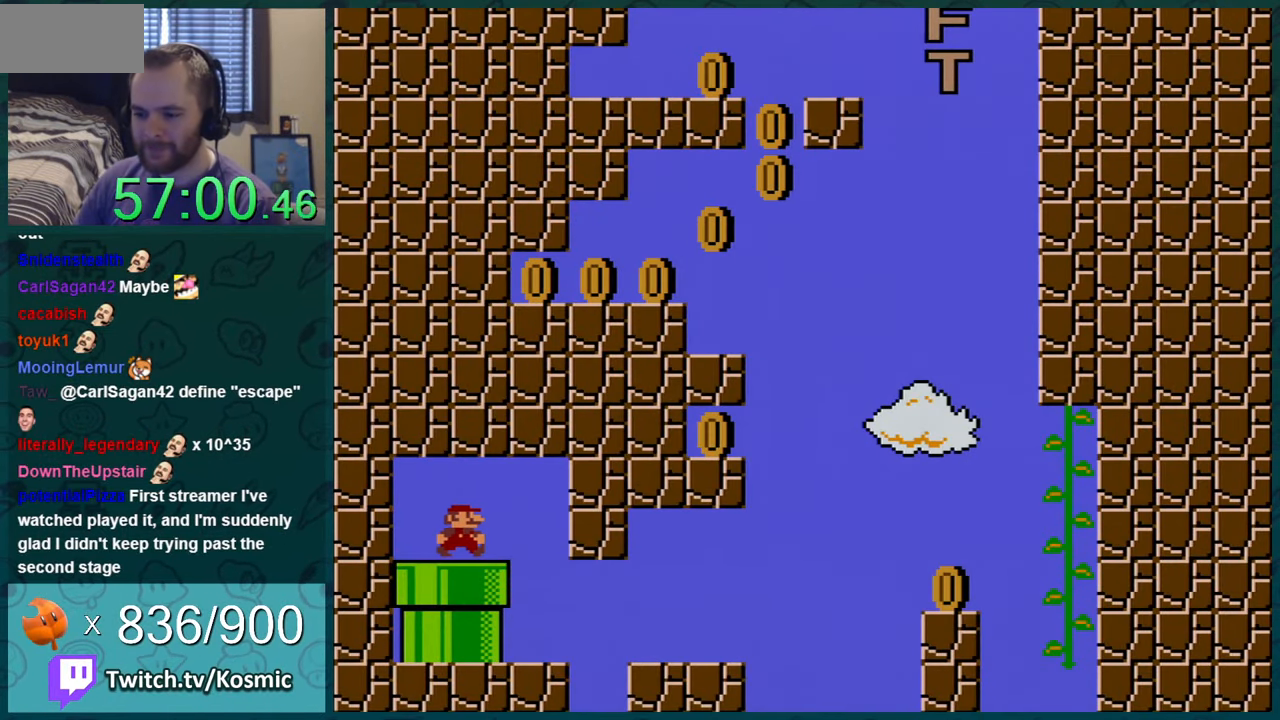
{"buttons": ["Y", "DPAD_LEFT"], "events": [[217, "DPAD_RIGHT", "up"], [250, "DPAD_LEFT", "down"]]}
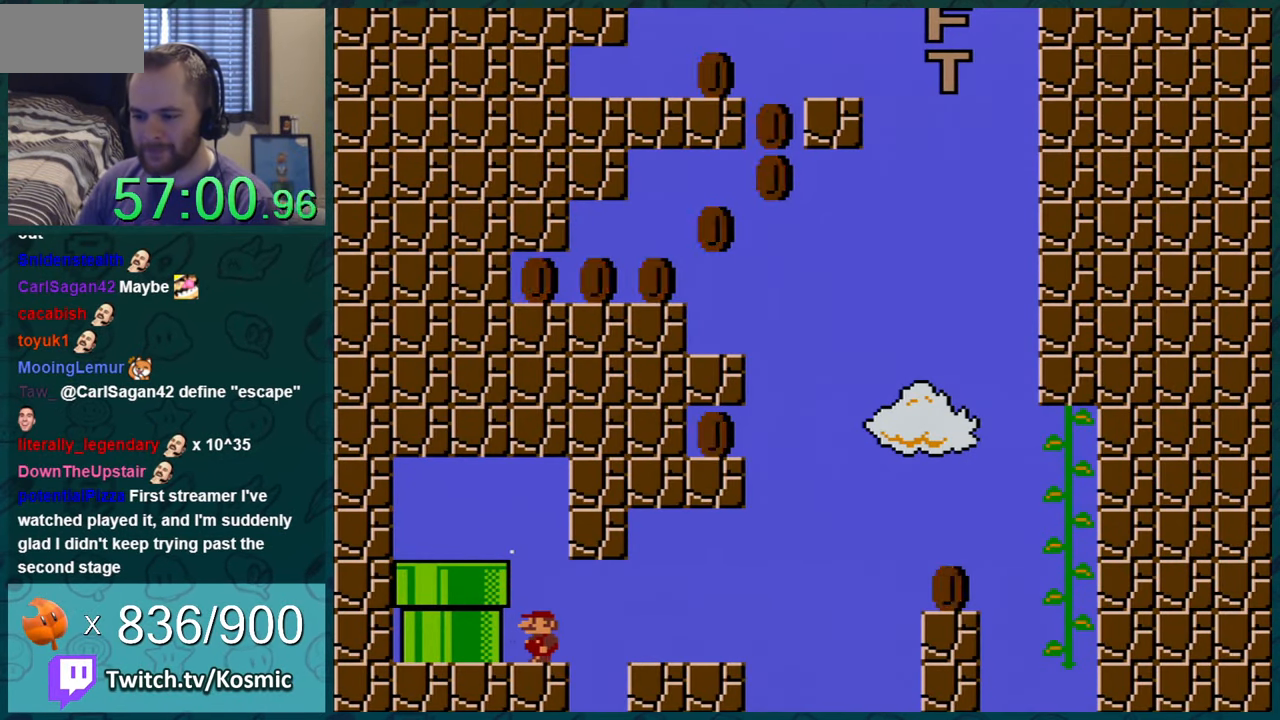
{"buttons": ["Y", "DPAD_RIGHT"], "events": [[66, "DPAD_LEFT", "up"], [283, "DPAD_RIGHT", "down"]]}
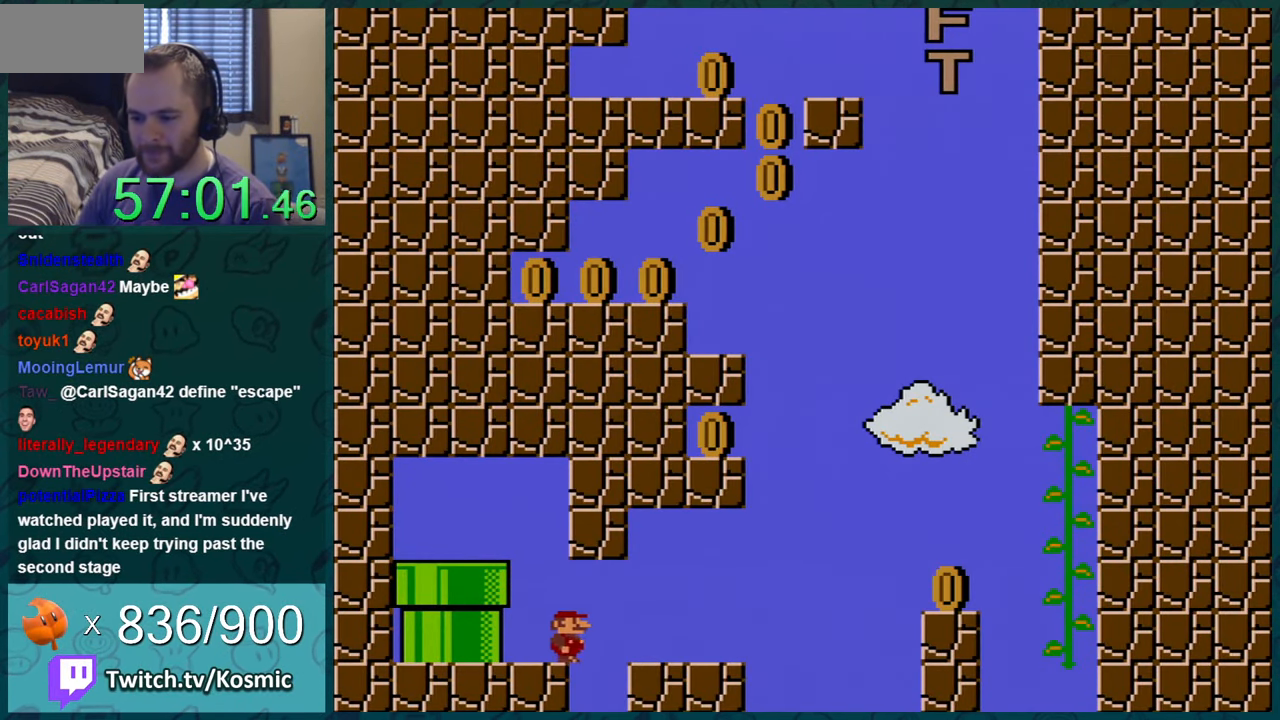
{"buttons": ["B", "Y"], "events": [[67, "B", "down"], [184, "B", "up"], [250, "DPAD_RIGHT", "up"], [350, "DPAD_LEFT", "down"], [367, "B", "down"], [367, "DPAD_LEFT", "up"]]}
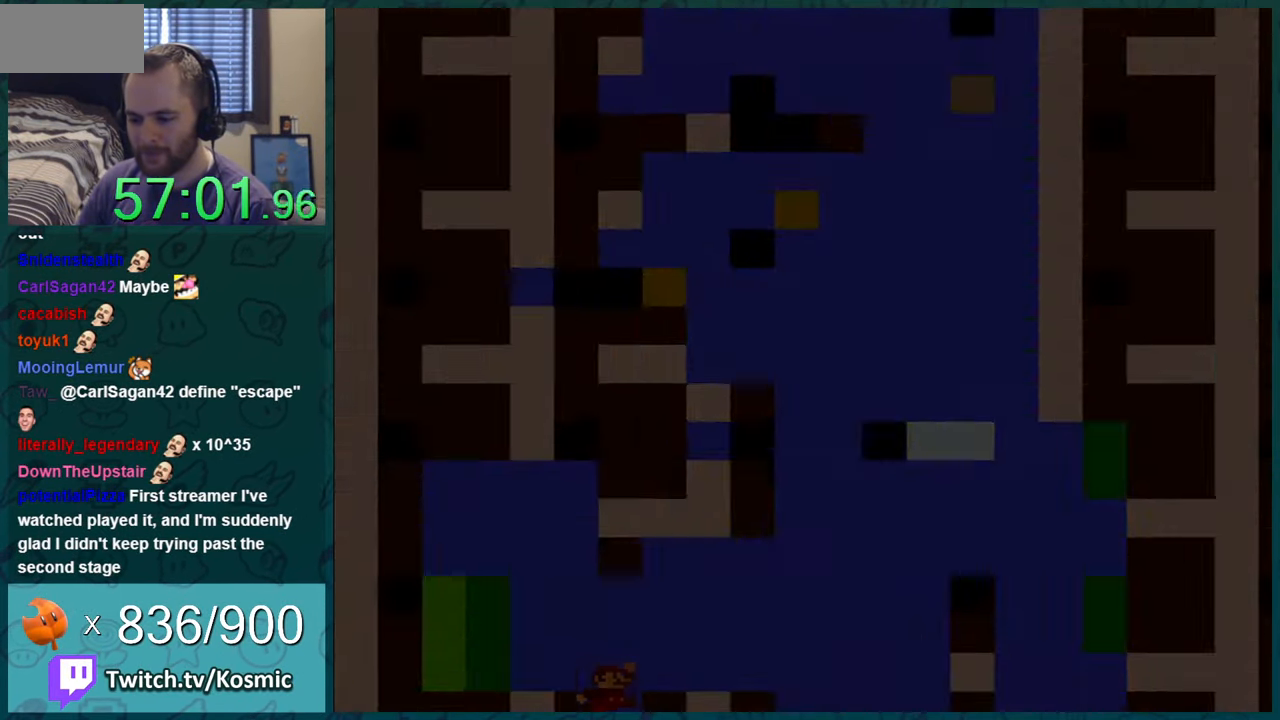
{"buttons": [], "events": [[50, "B", "up"], [50, "Y", "up"]]}
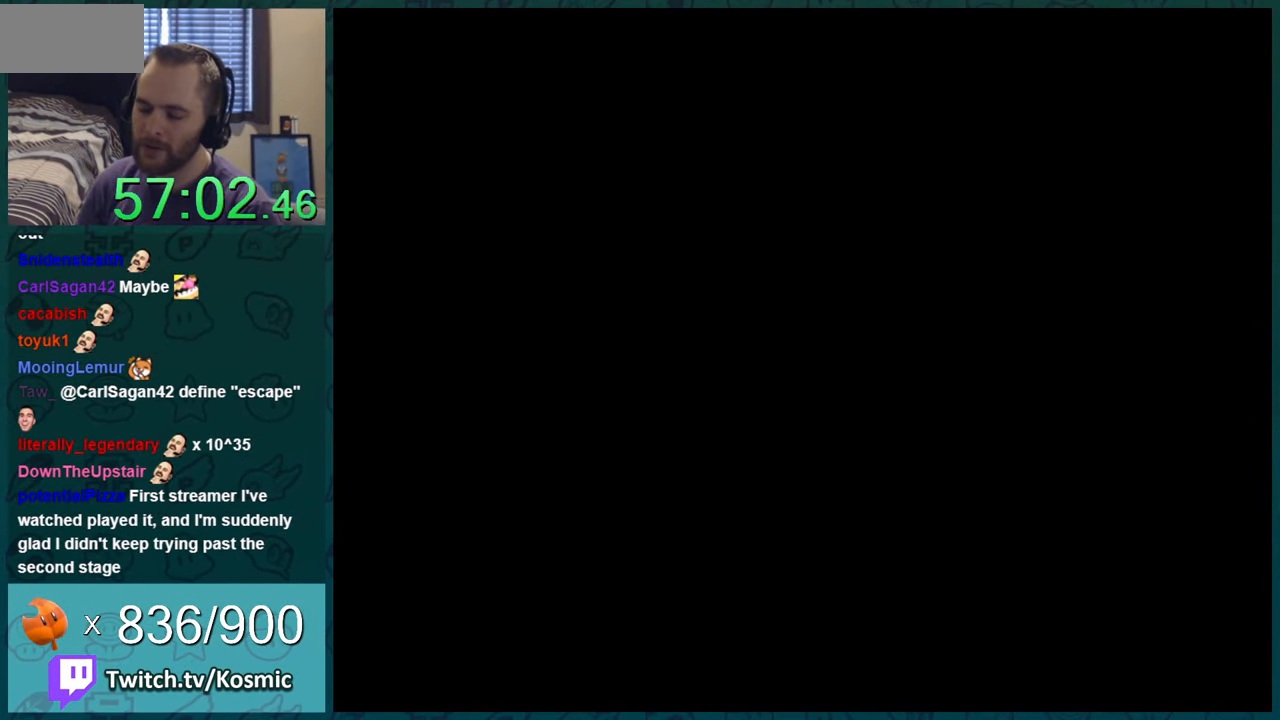
{"buttons": [], "events": [[467, "B", "down"], [501, "B", "up"]]}
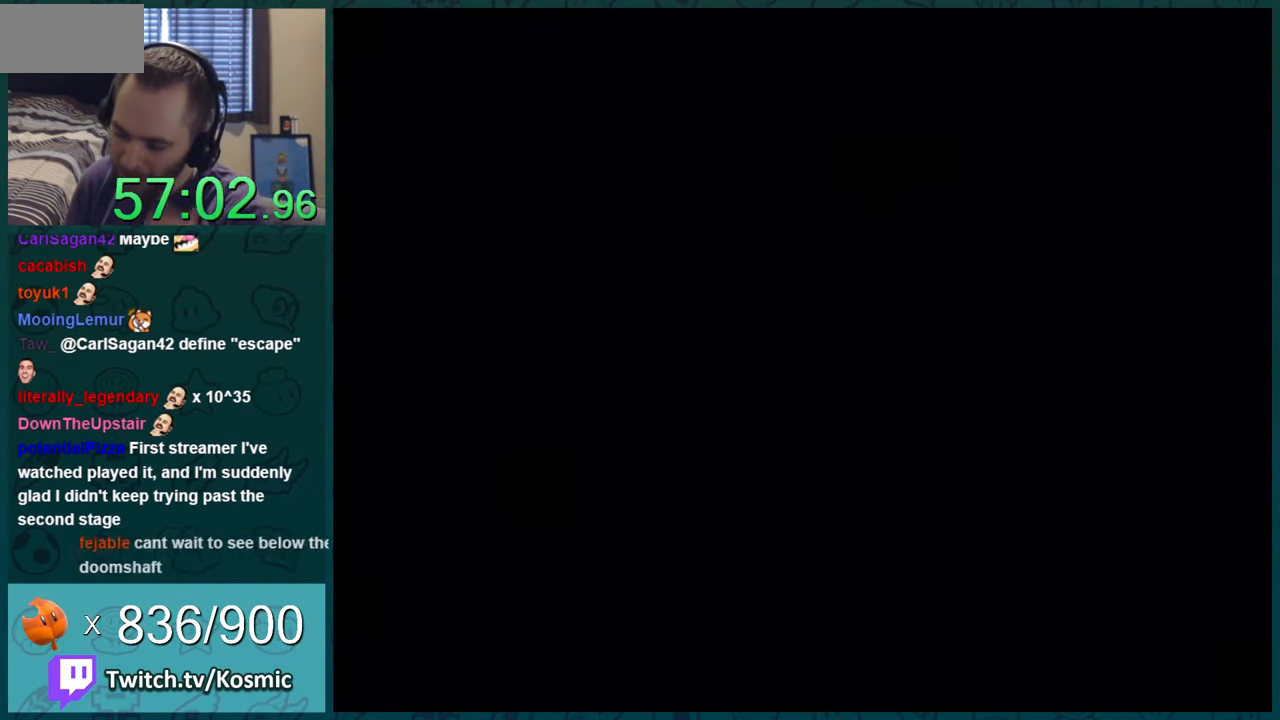
{"buttons": [], "events": []}
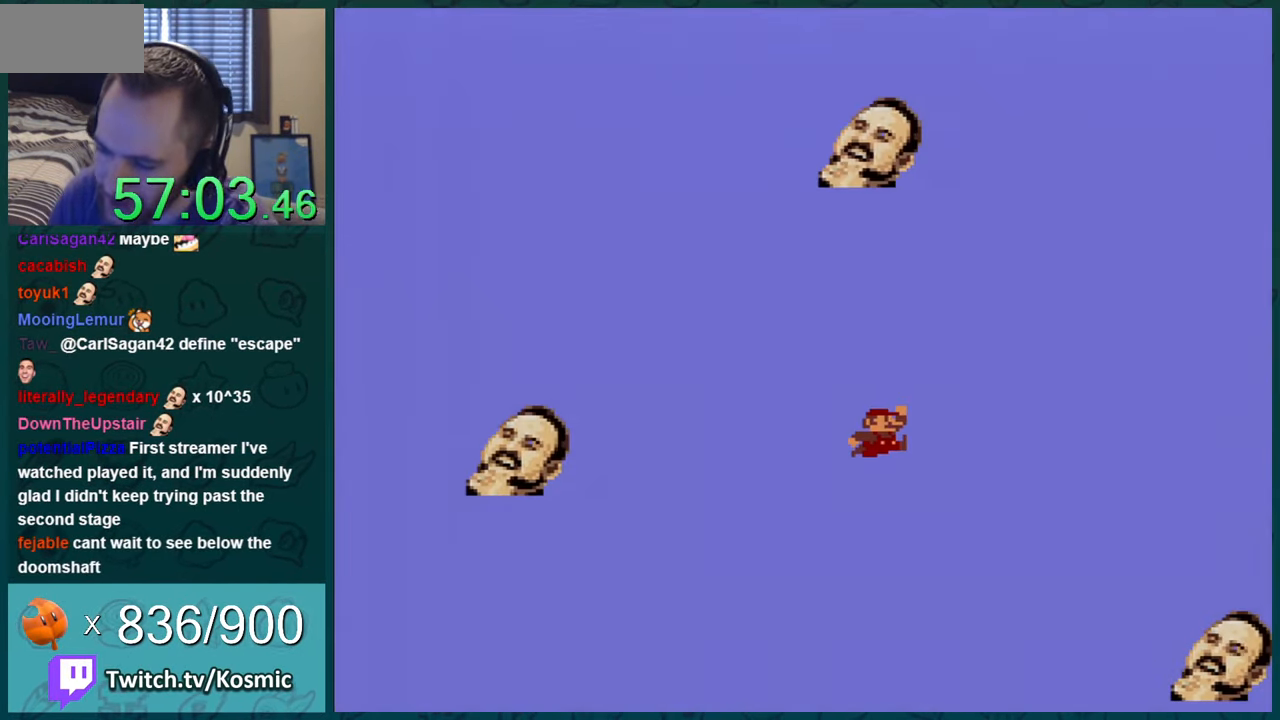
{"buttons": ["Y"], "events": [[150, "Y", "down"]]}
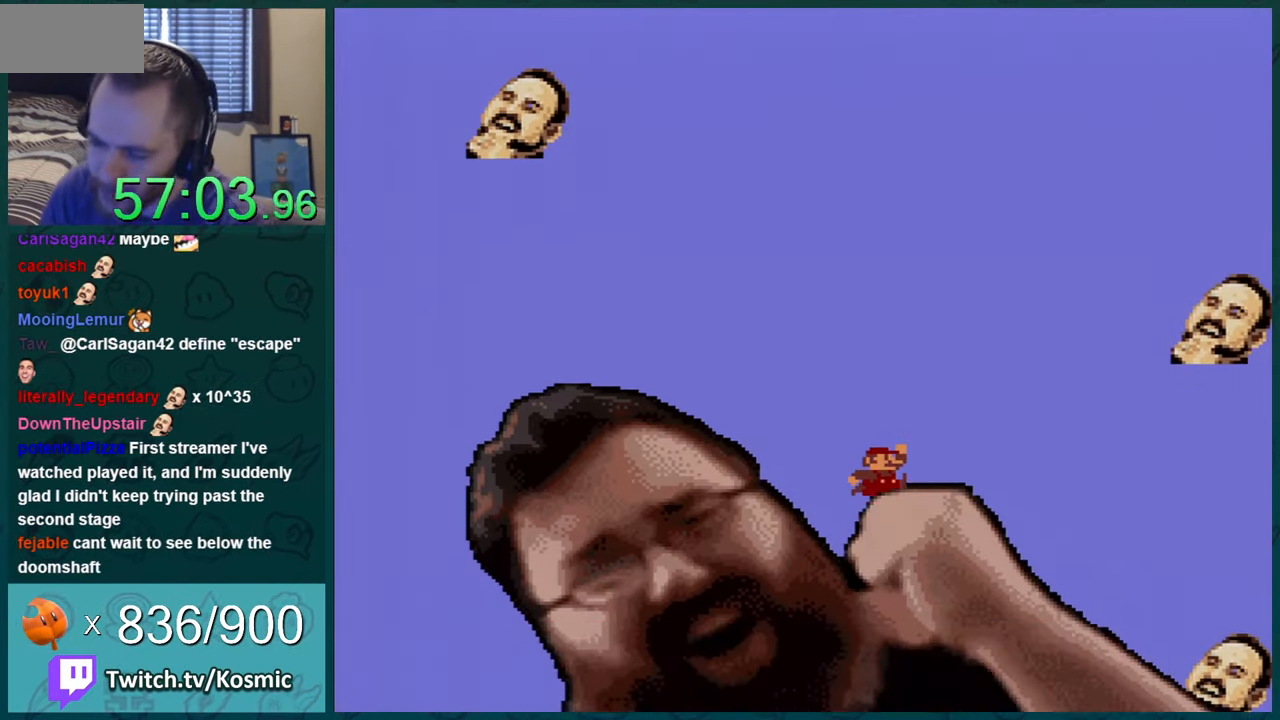
{"buttons": ["Y"], "events": []}
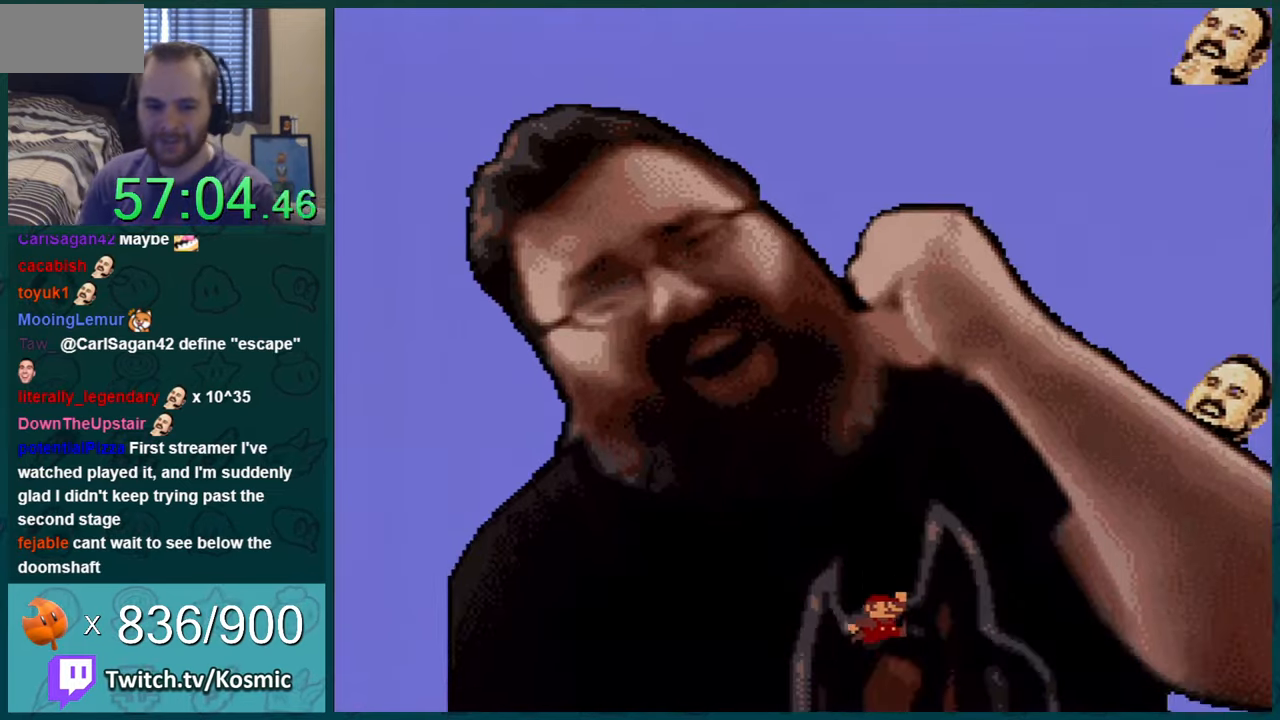
{"buttons": ["Y"], "events": []}
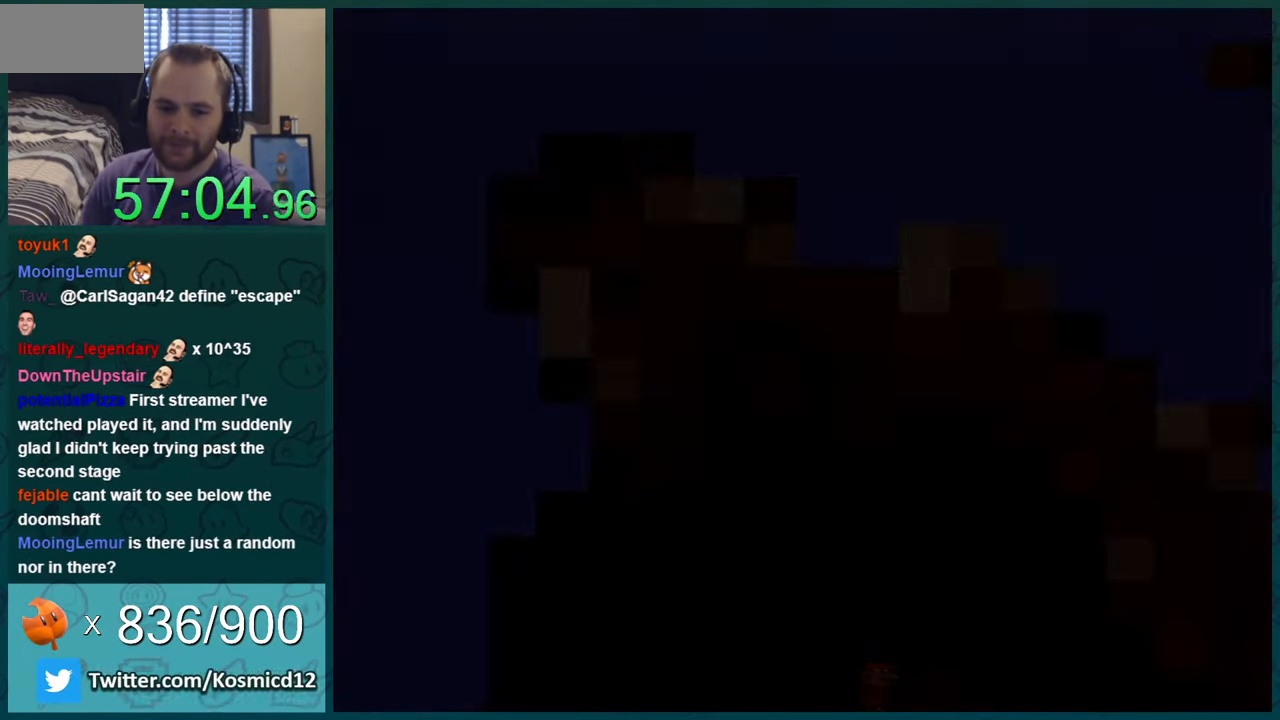
{"buttons": ["Y"], "events": []}
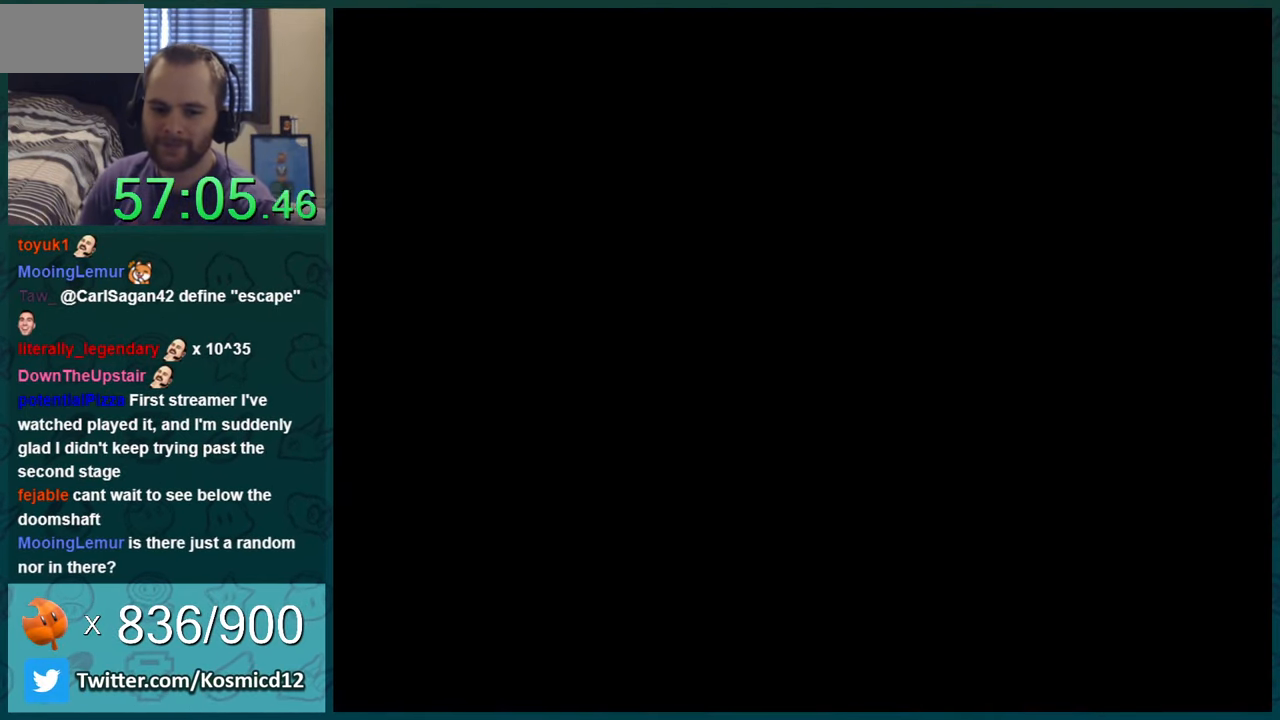
{"buttons": ["Y"], "events": []}
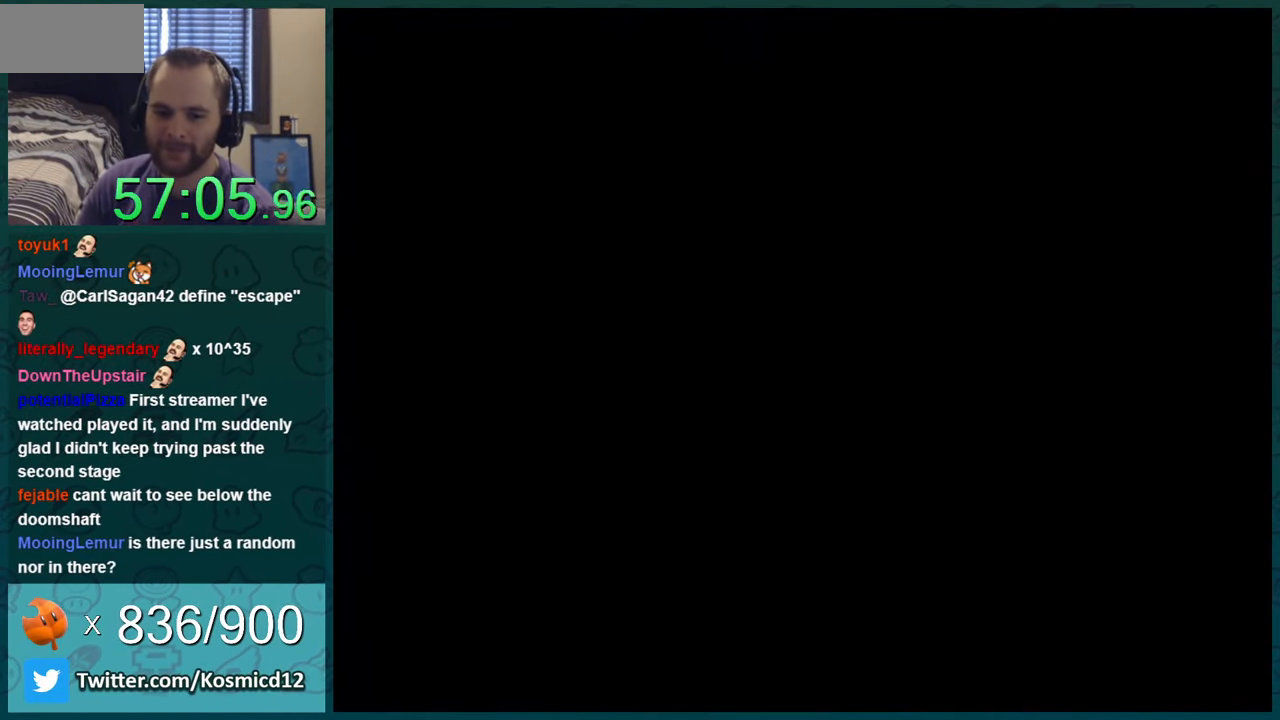
{"buttons": ["Y"], "events": [[50, "B", "down"], [50, "Y", "up"], [83, "Y", "down"], [117, "B", "up"]]}
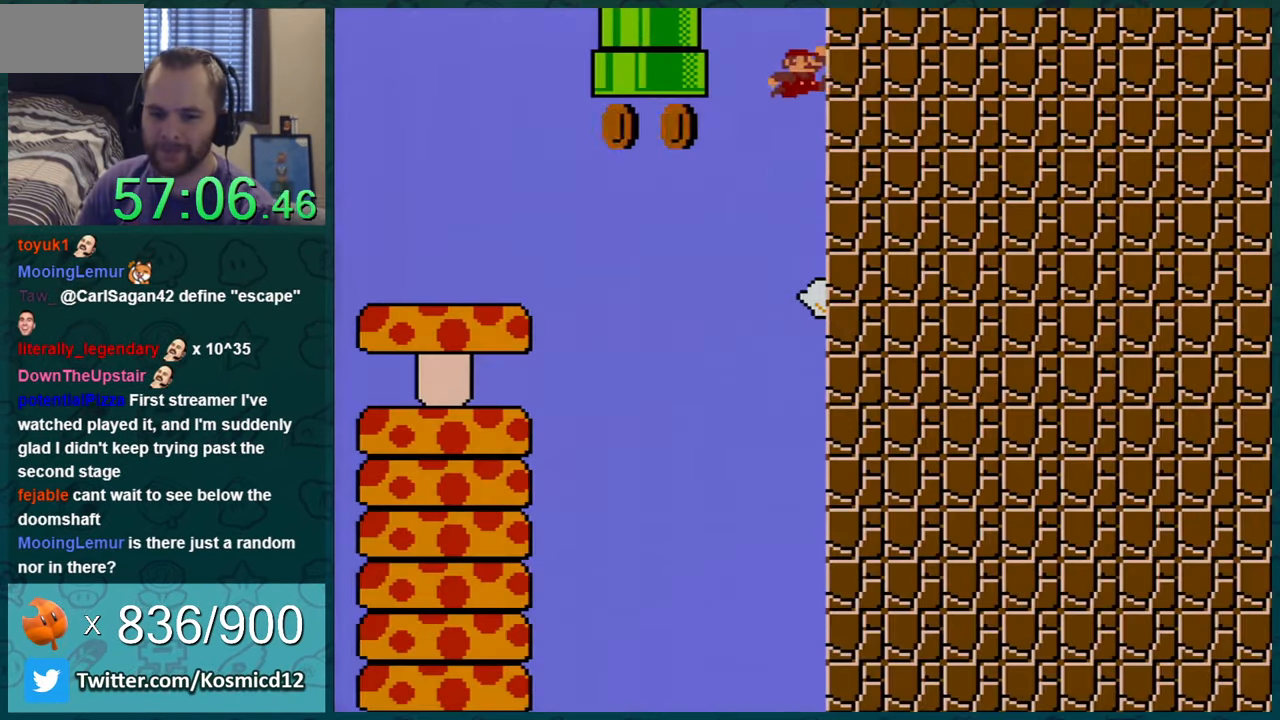
{"buttons": ["Y", "DPAD_LEFT"], "events": [[301, "DPAD_LEFT", "down"]]}
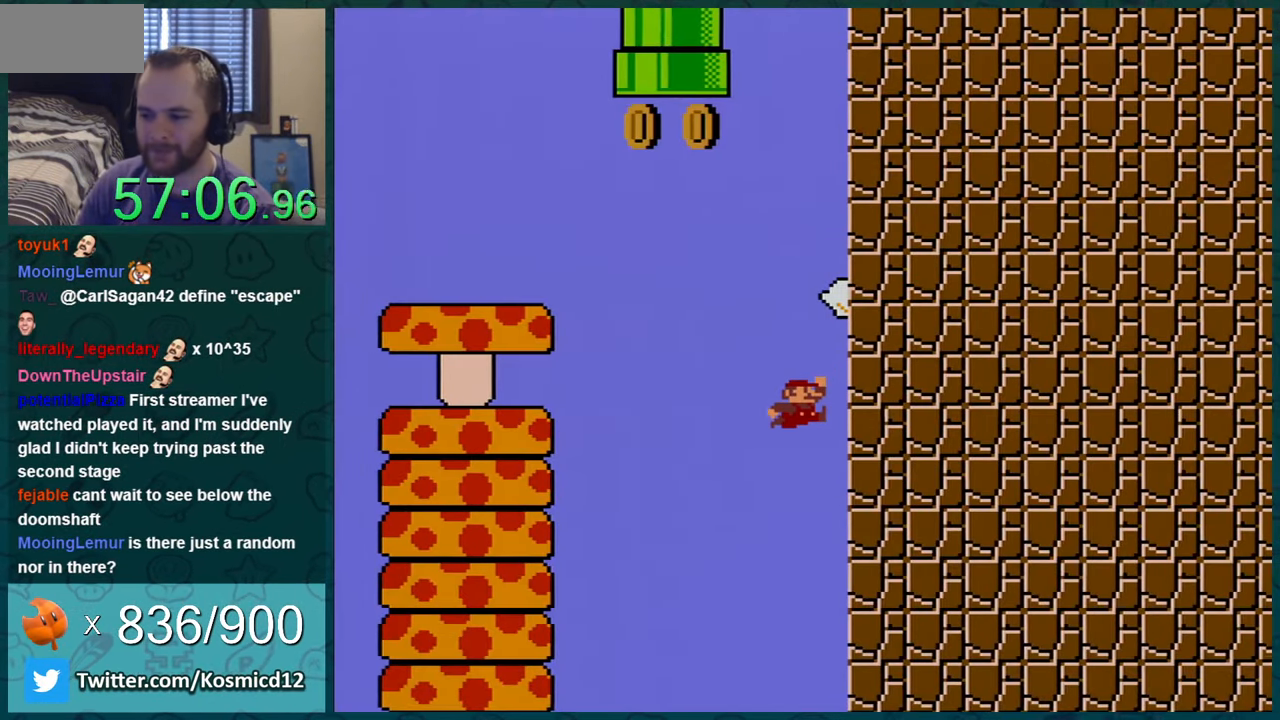
{"buttons": ["Y", "DPAD_LEFT"], "events": []}
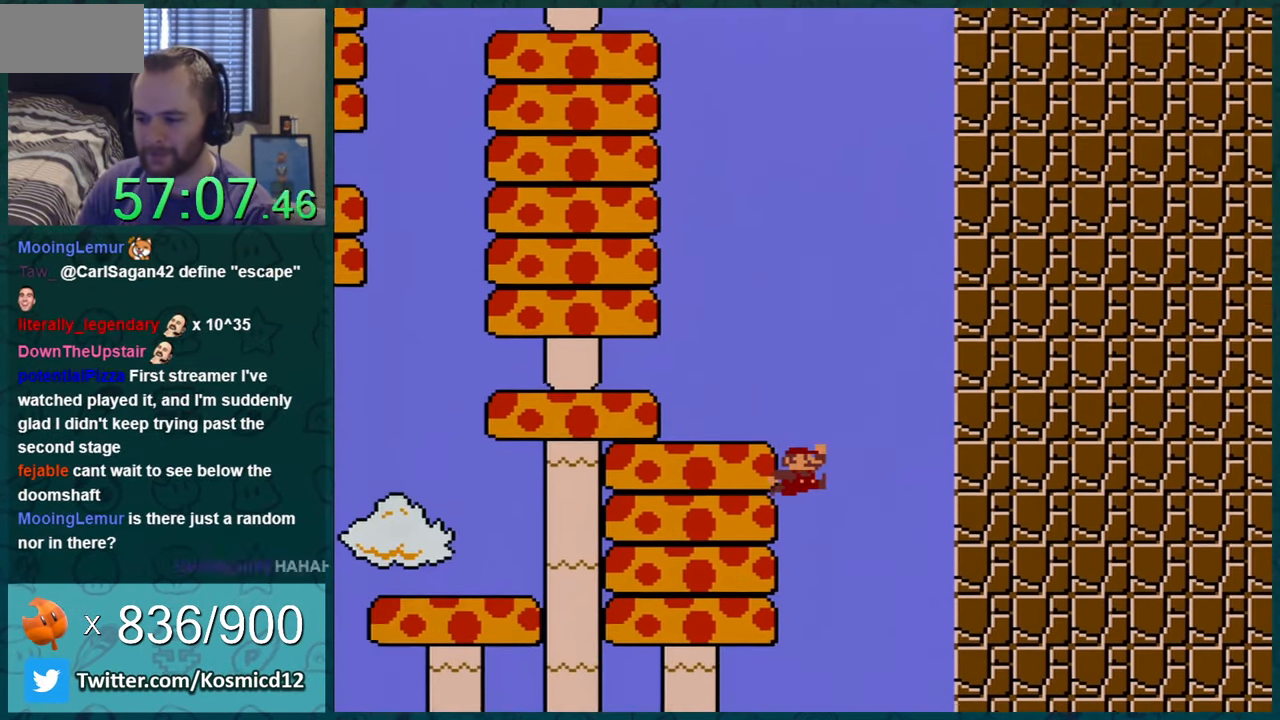
{"buttons": ["Y", "DPAD_RIGHT"], "events": [[84, "DPAD_LEFT", "up"], [234, "DPAD_LEFT", "down"], [484, "DPAD_LEFT", "up"], [484, "DPAD_RIGHT", "down"]]}
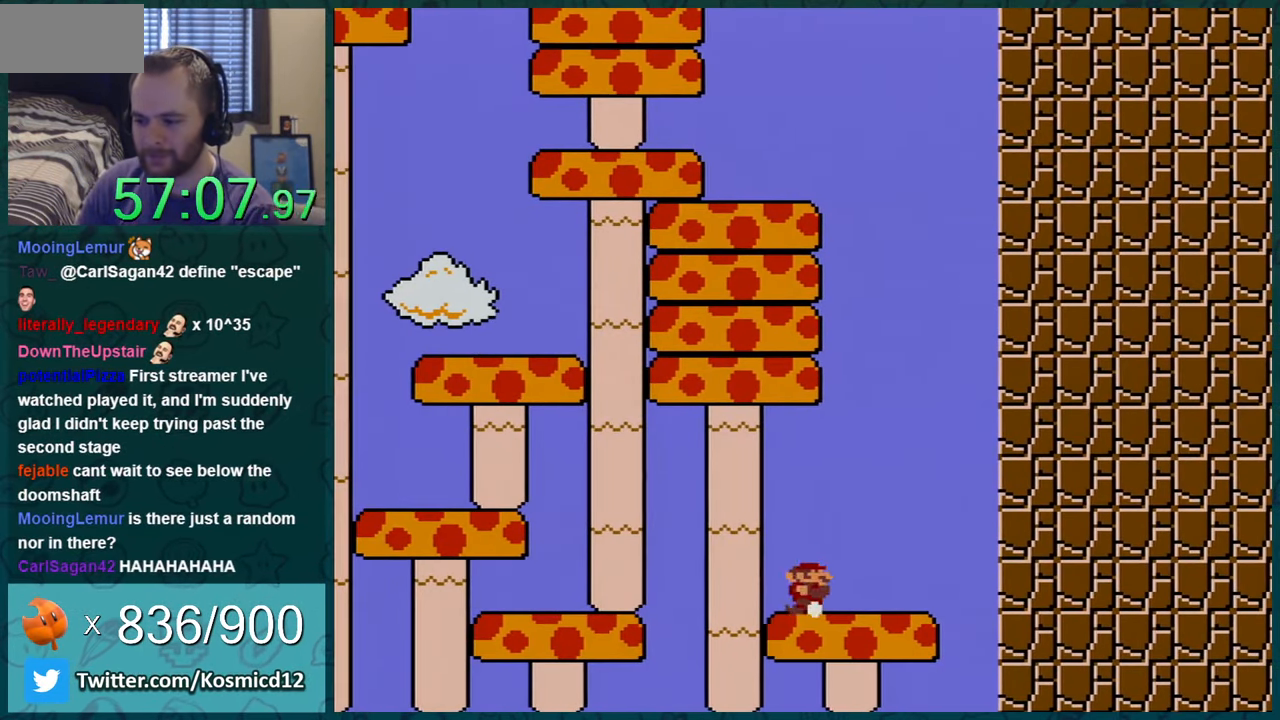
{"buttons": ["Y"], "events": [[167, "DPAD_RIGHT", "up"], [317, "DPAD_RIGHT", "down"], [484, "DPAD_RIGHT", "up"]]}
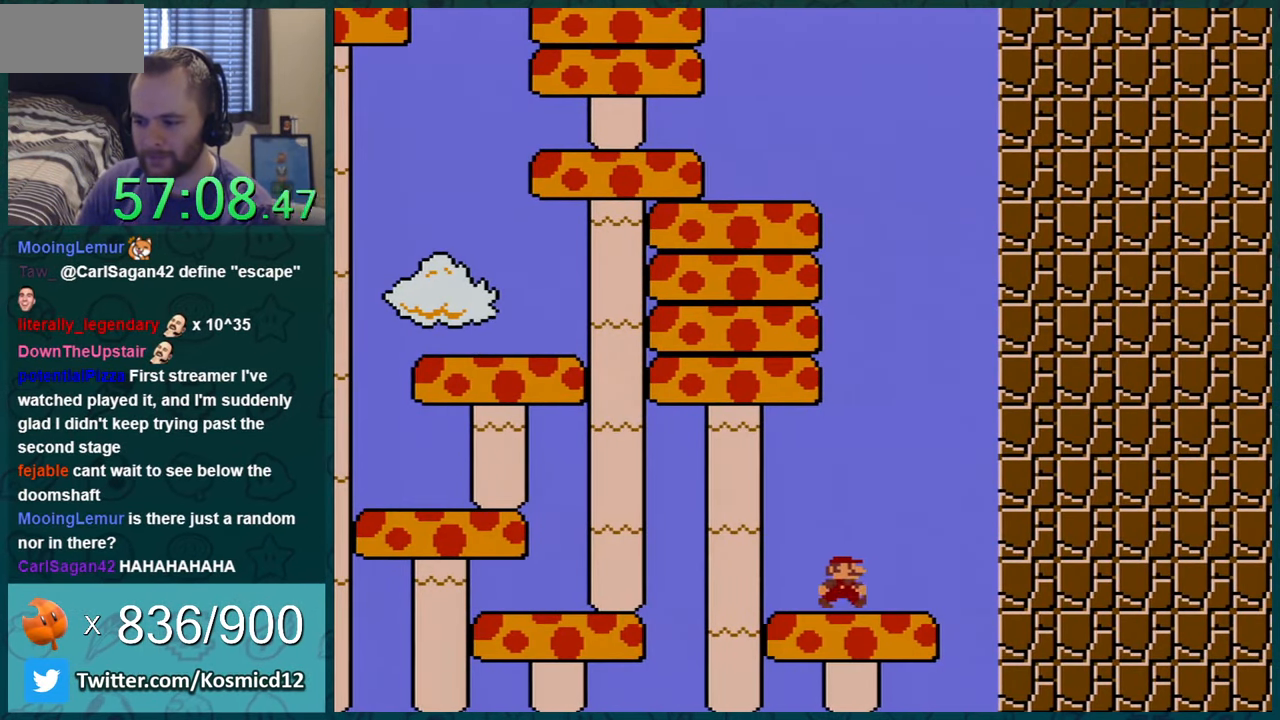
{"buttons": ["Y", "DPAD_LEFT"], "events": [[384, "DPAD_LEFT", "down"]]}
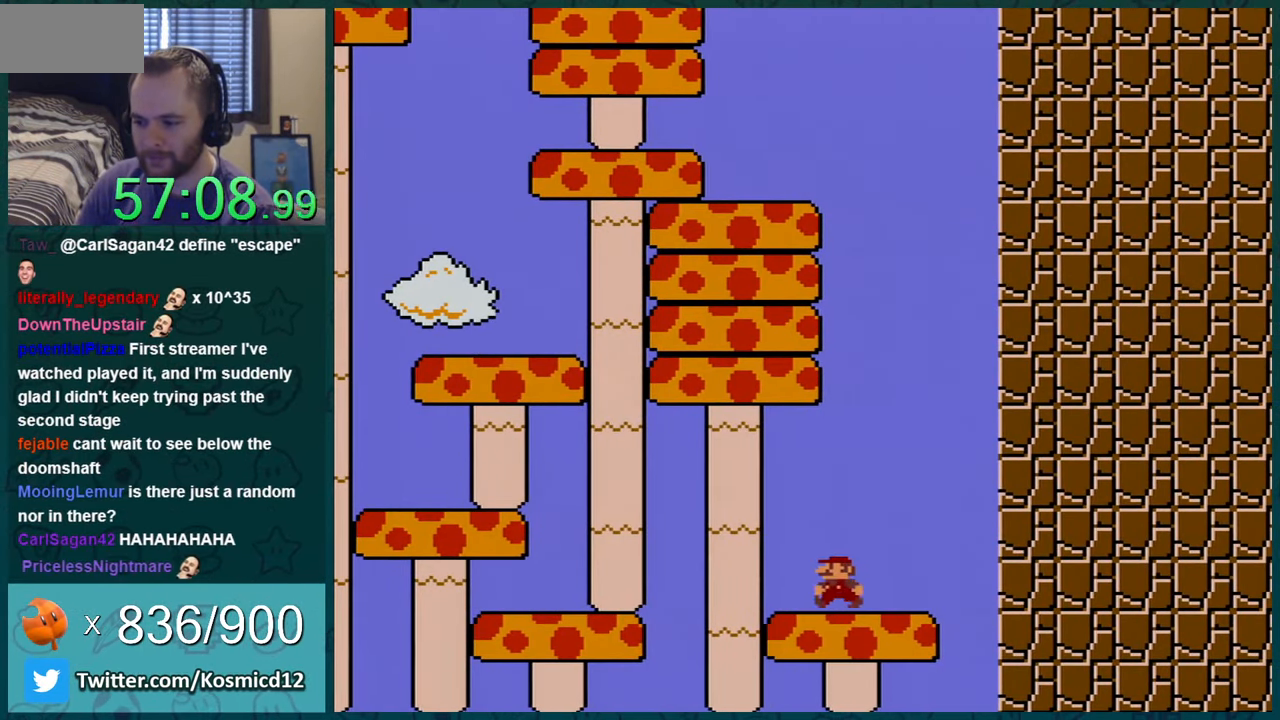
{"buttons": ["Y", "DPAD_LEFT"], "events": [[267, "B", "down"], [417, "B", "up"]]}
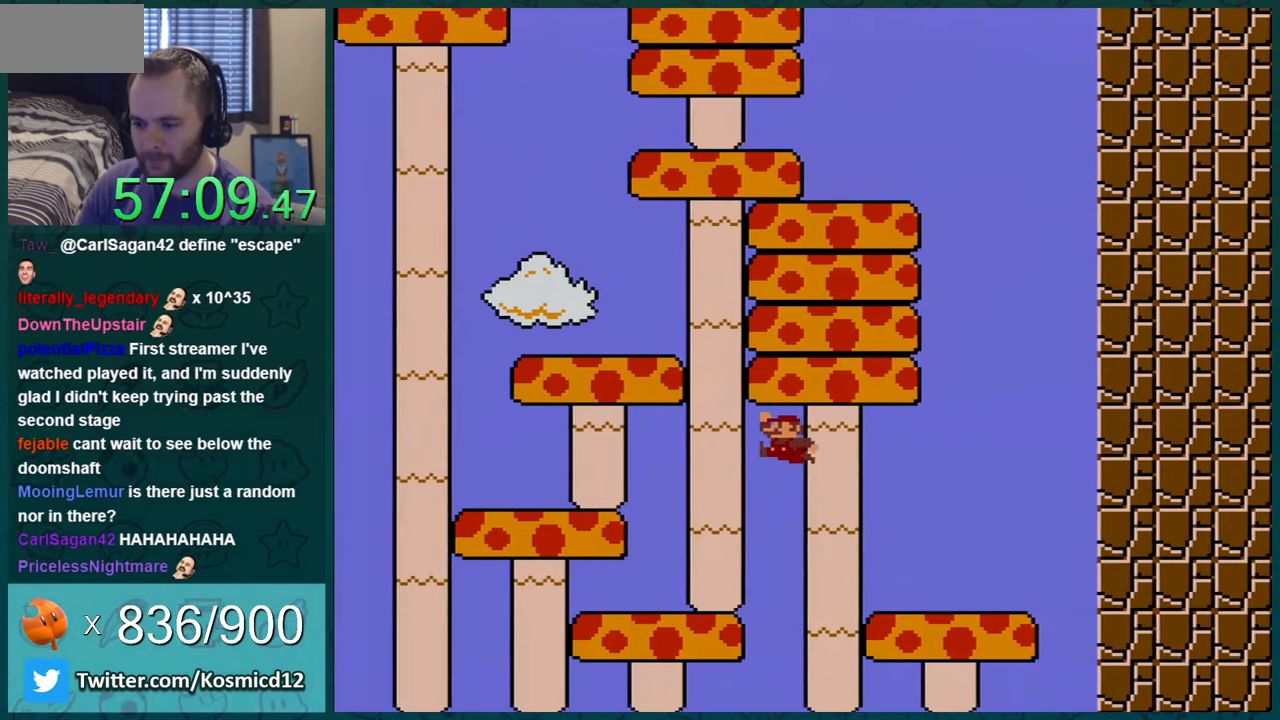
{"buttons": ["Y"], "events": [[250, "DPAD_LEFT", "up"], [250, "DPAD_RIGHT", "down"], [500, "DPAD_RIGHT", "up"]]}
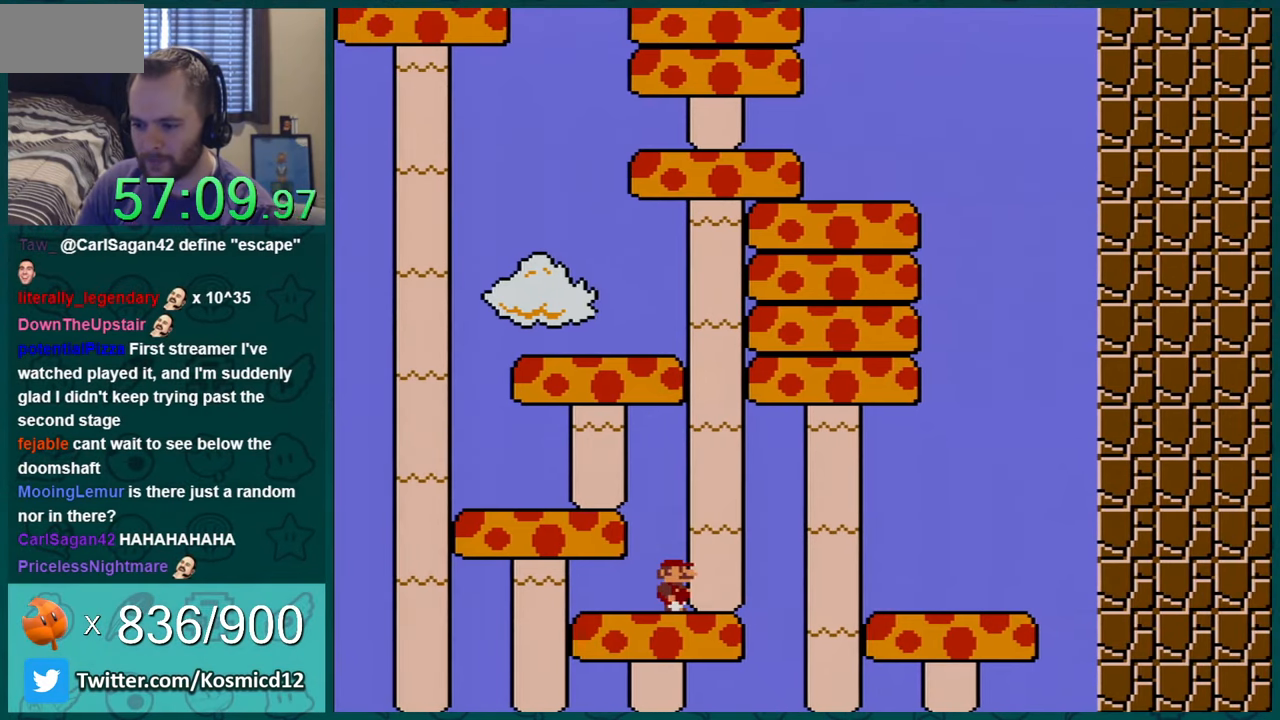
{"buttons": ["Y", "DPAD_LEFT"], "events": [[84, "B", "down"], [151, "DPAD_LEFT", "down"], [301, "B", "up"]]}
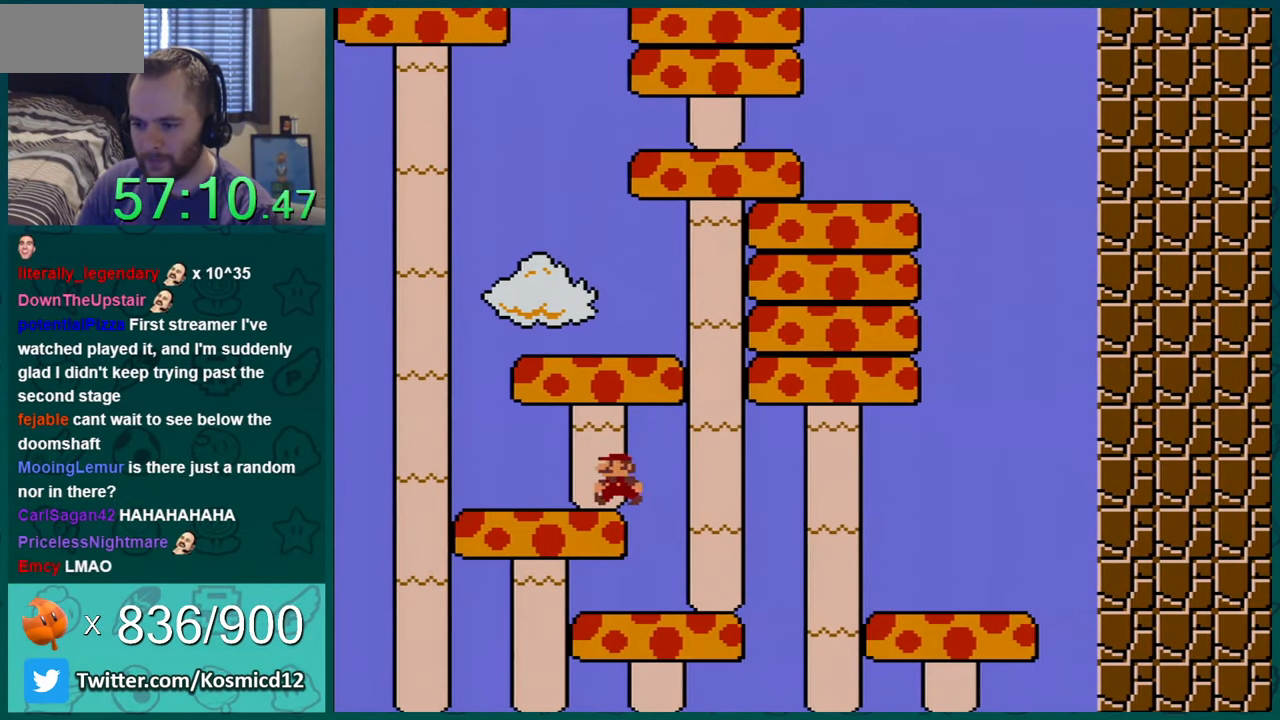
{"buttons": ["Y", "DPAD_LEFT"], "events": [[50, "DPAD_LEFT", "up"], [367, "DPAD_LEFT", "down"]]}
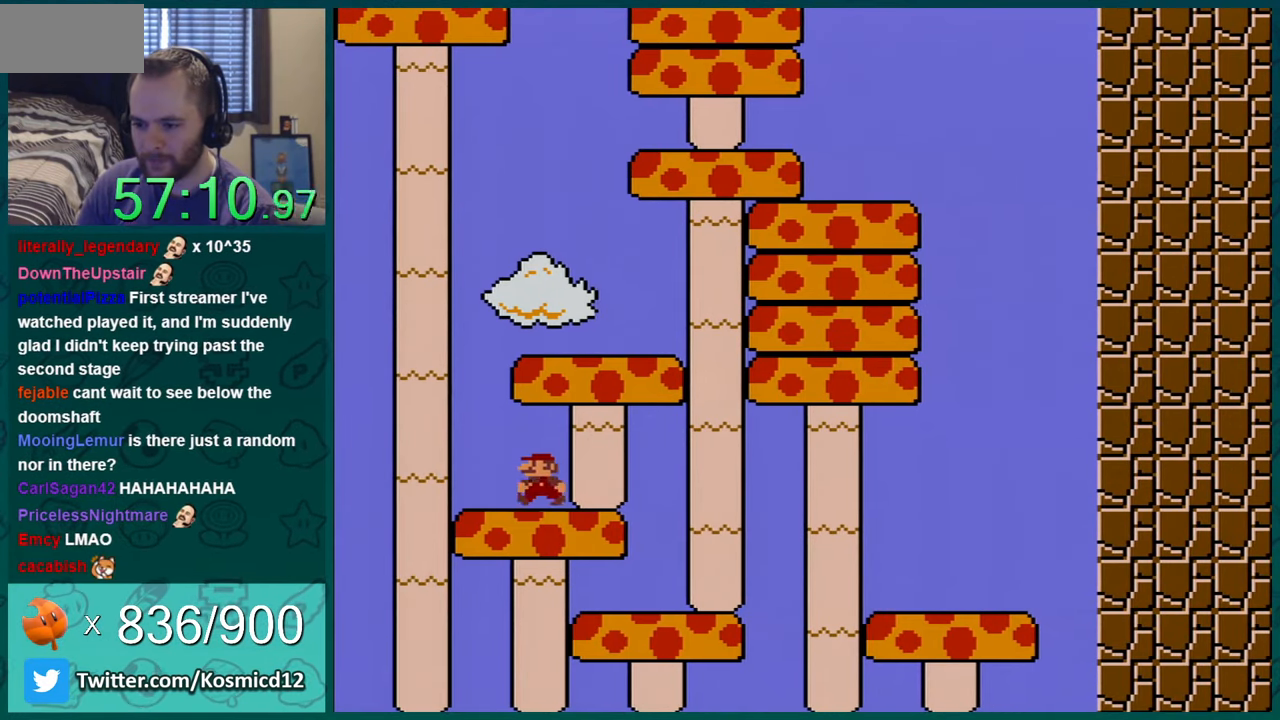
{"buttons": ["B", "Y"], "events": [[50, "DPAD_LEFT", "up"], [451, "B", "down"], [451, "DPAD_LEFT", "down"], [484, "DPAD_LEFT", "up"]]}
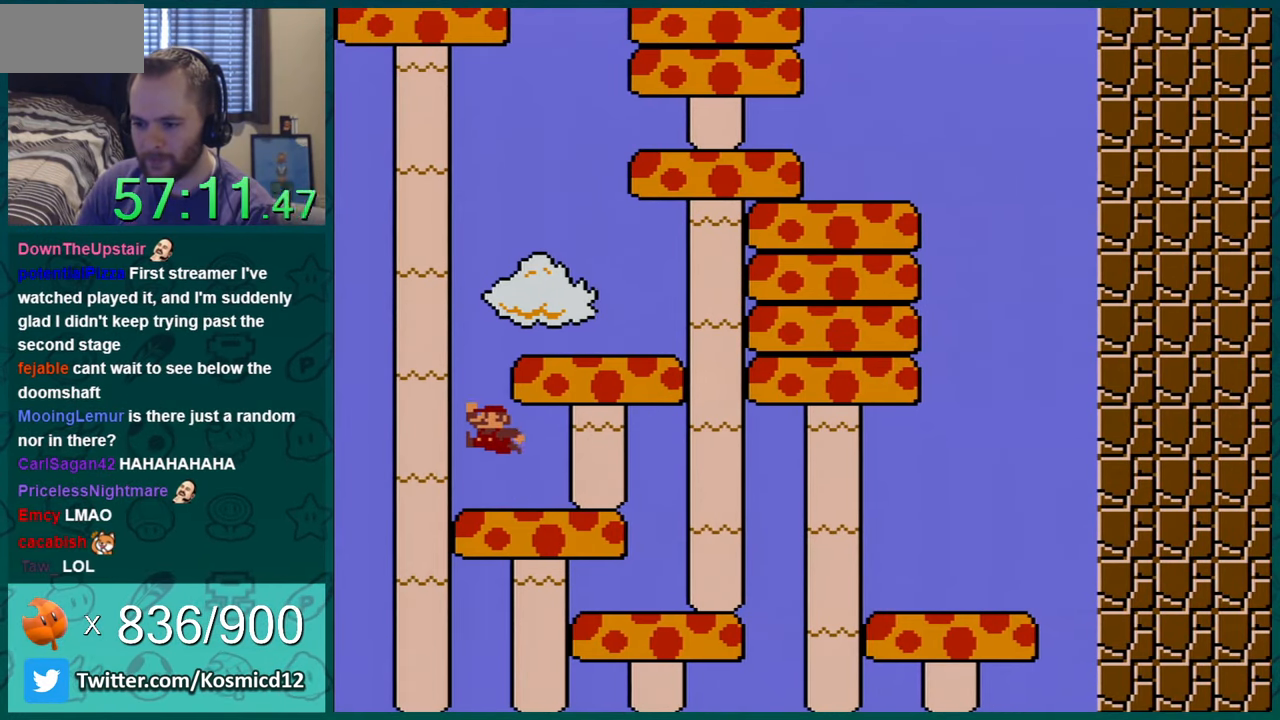
{"buttons": ["Y"], "events": [[17, "DPAD_RIGHT", "down"], [300, "B", "up"], [367, "DPAD_RIGHT", "up"]]}
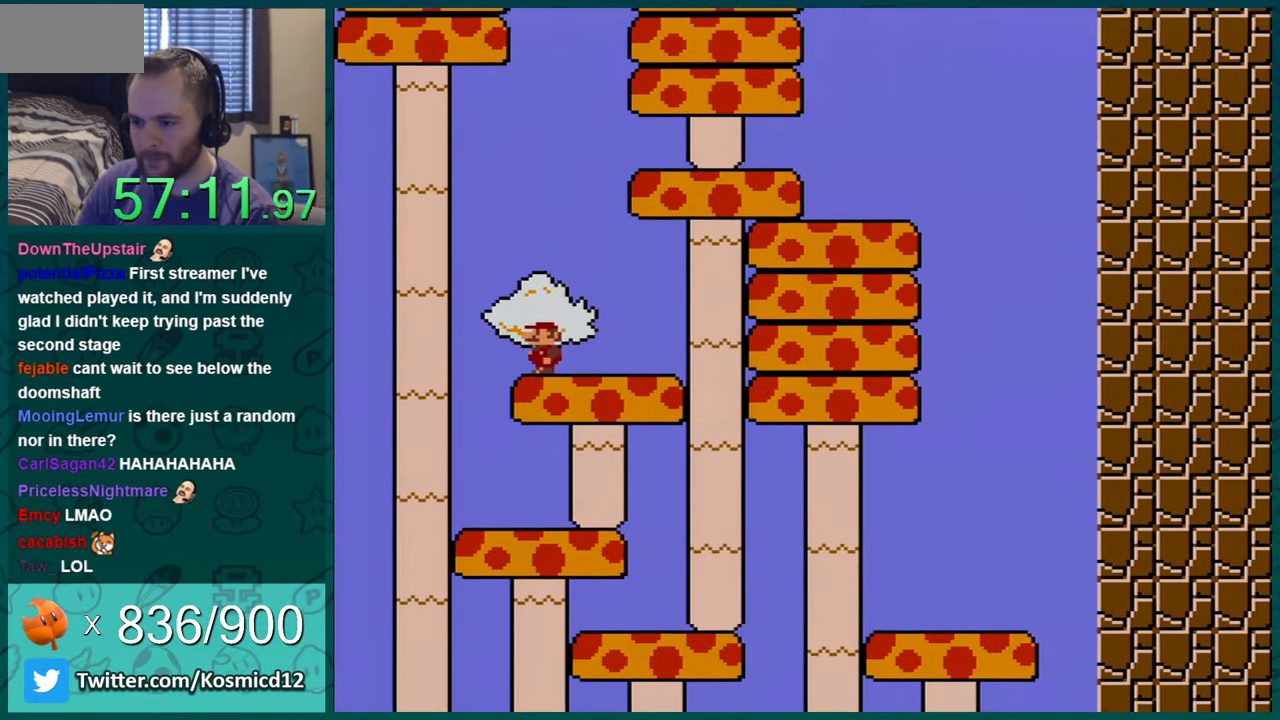
{"buttons": ["Y", "DPAD_RIGHT"], "events": [[50, "DPAD_RIGHT", "down"], [84, "B", "down"], [301, "DPAD_RIGHT", "up"], [401, "B", "up"], [401, "DPAD_RIGHT", "down"]]}
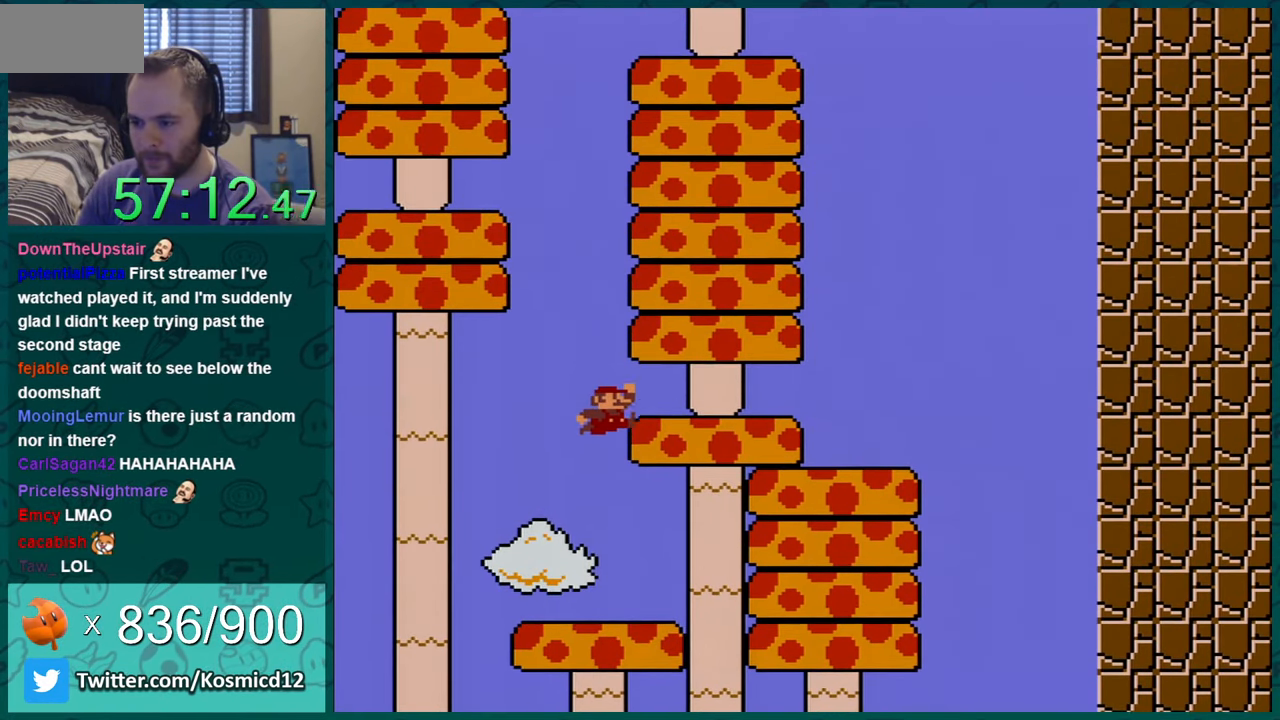
{"buttons": ["B", "Y"], "events": [[83, "DPAD_RIGHT", "up"], [400, "B", "down"]]}
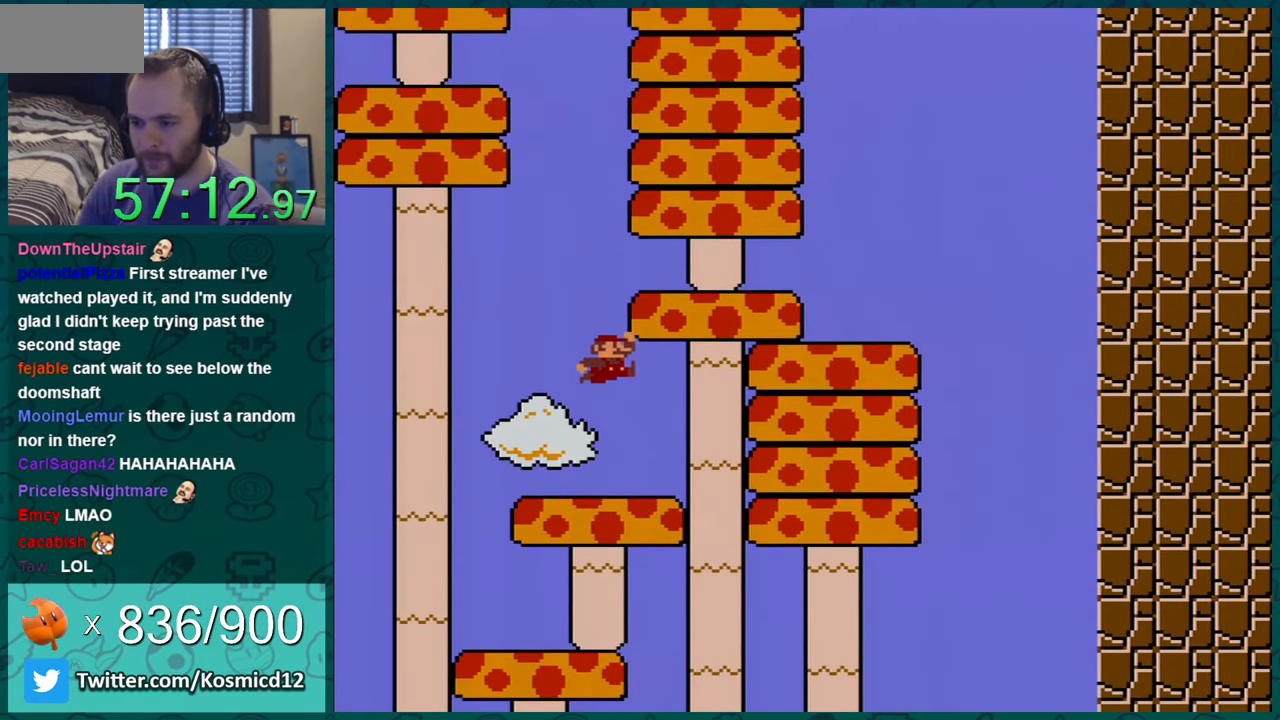
{"buttons": ["Y", "DPAD_RIGHT"], "events": [[50, "DPAD_RIGHT", "down"], [301, "B", "up"], [334, "DPAD_RIGHT", "up"], [451, "DPAD_RIGHT", "down"]]}
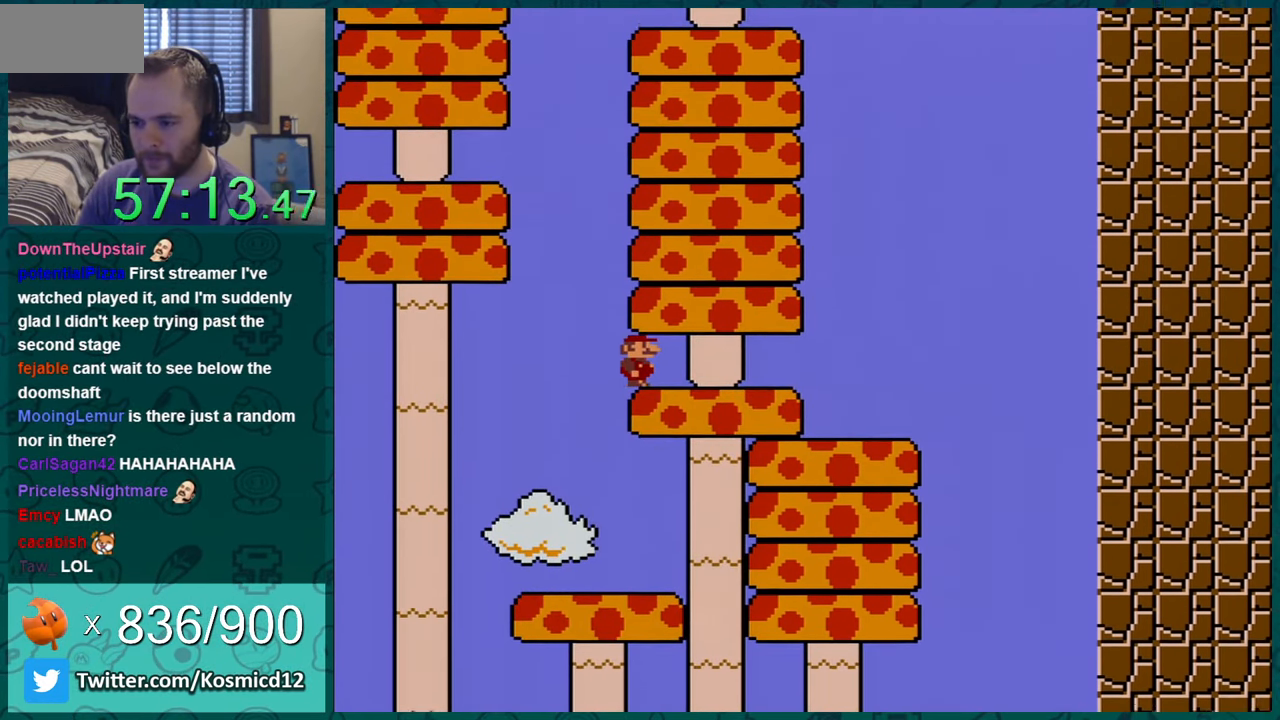
{"buttons": ["Y", "DPAD_LEFT"], "events": [[67, "DPAD_RIGHT", "up"], [450, "DPAD_LEFT", "down"]]}
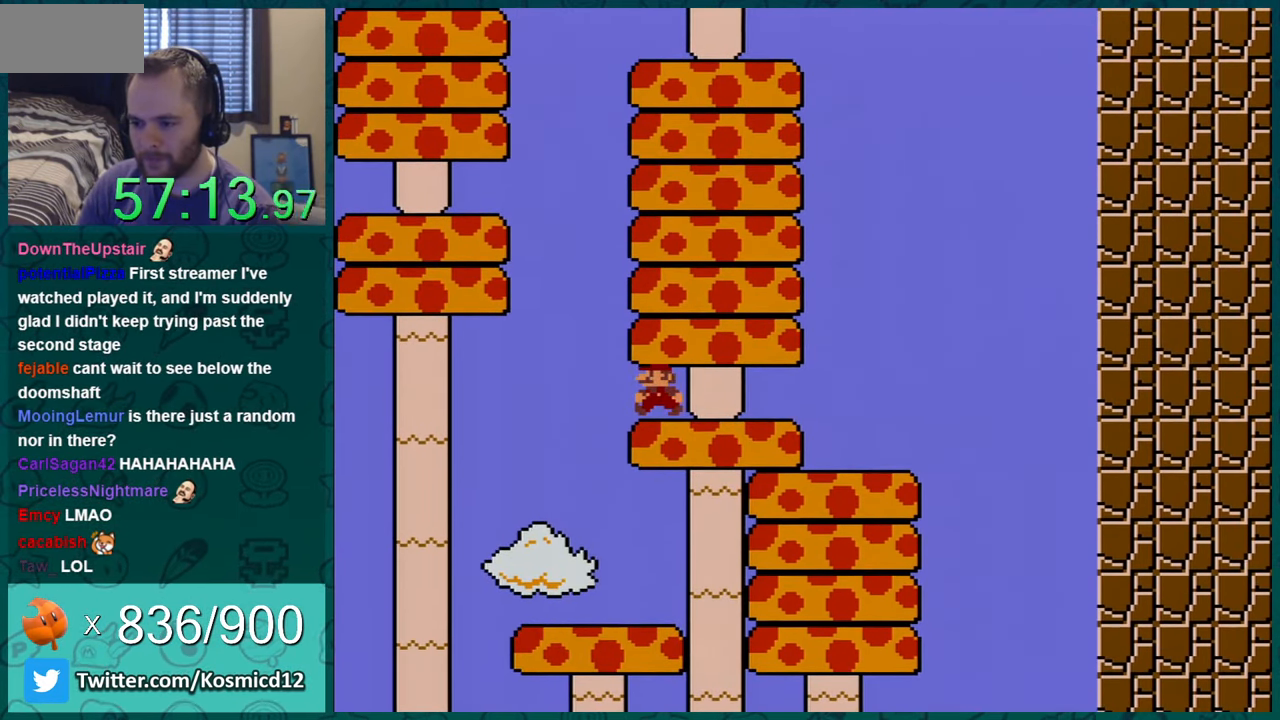
{"buttons": ["Y", "DPAD_RIGHT"], "events": [[167, "B", "down"], [451, "DPAD_LEFT", "up"], [451, "DPAD_RIGHT", "down"], [484, "B", "up"]]}